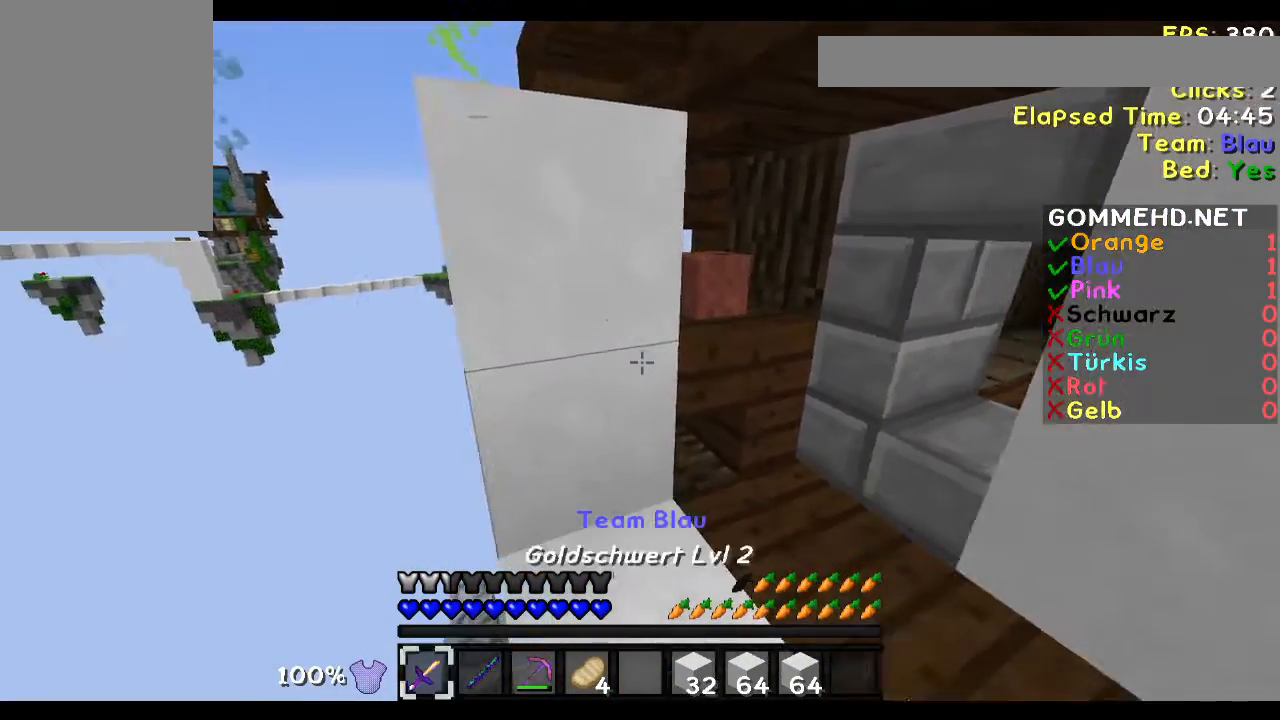
Gameplay with keyboard and mouse; each line is a JSON object with the keys and mouse buttons held at the frame after it. "events" lists presses ("down") and releases ("up") of "a", "d", "s", "w", "mouse_left" and "mouse_right" between this image and that frame as [ms after this image, input, new state], when the widget could be followed in between. "mouse_left", "mouse_right" = the "left", "right" buttons of the "mouse" list. No other keys are recorded. Fast repeated clicks can show as one long hold. Mouse movement is not recorded.
{"keys": ["d", "w"], "mouse": [], "events": [[66, "w", "down"], [400, "d", "down"]]}
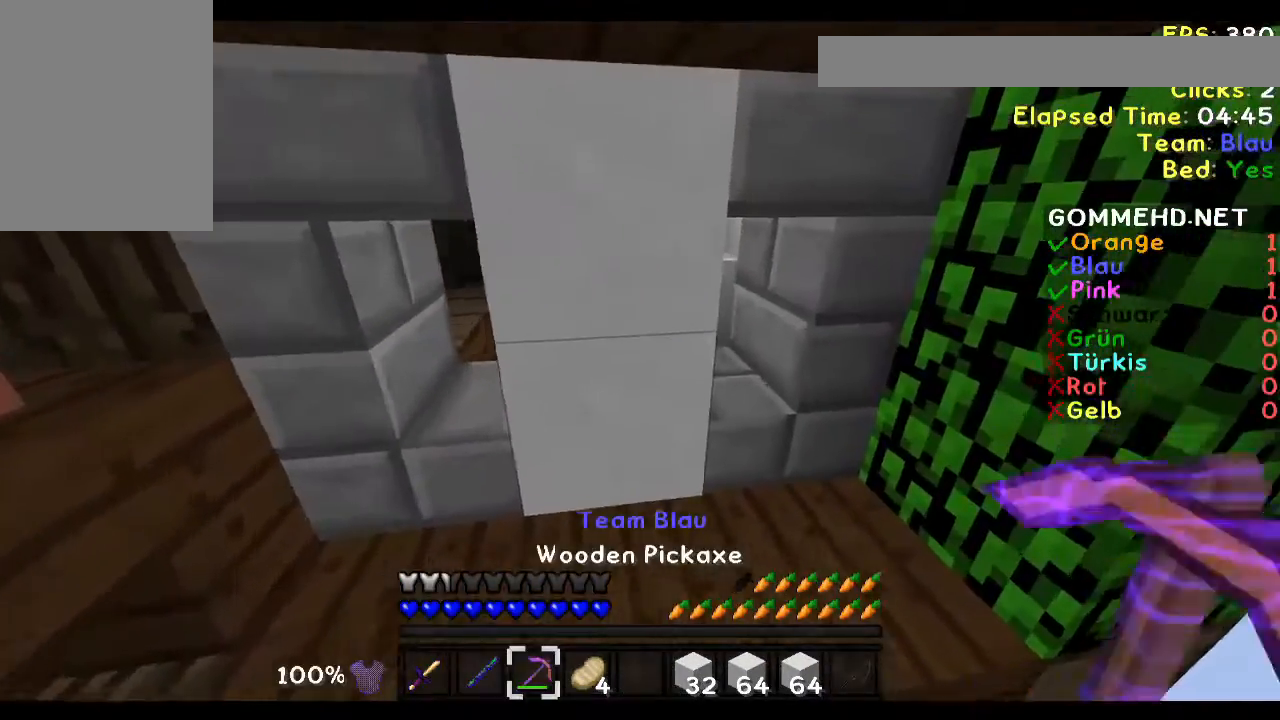
{"keys": ["d"], "mouse": [], "events": [[200, "d", "up"], [467, "d", "down"], [467, "w", "up"]]}
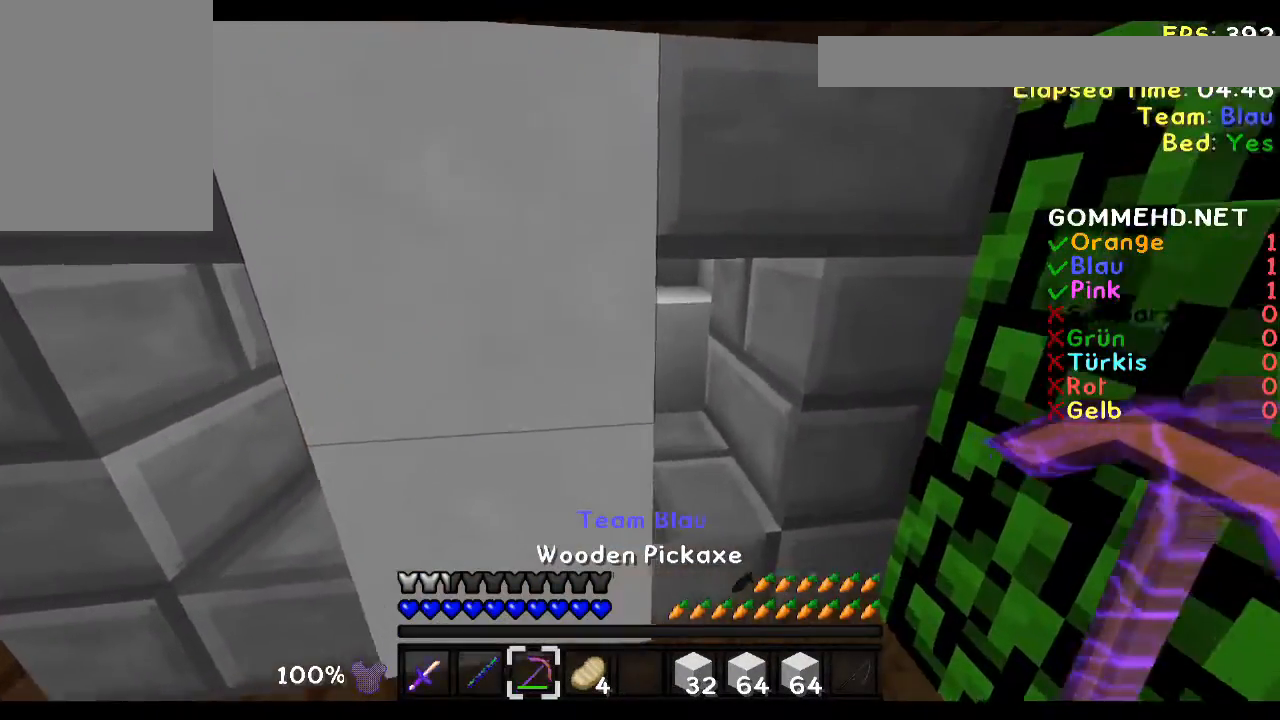
{"keys": [], "mouse": ["left"], "events": [[166, "d", "up"], [300, "mouse_left", "down"]]}
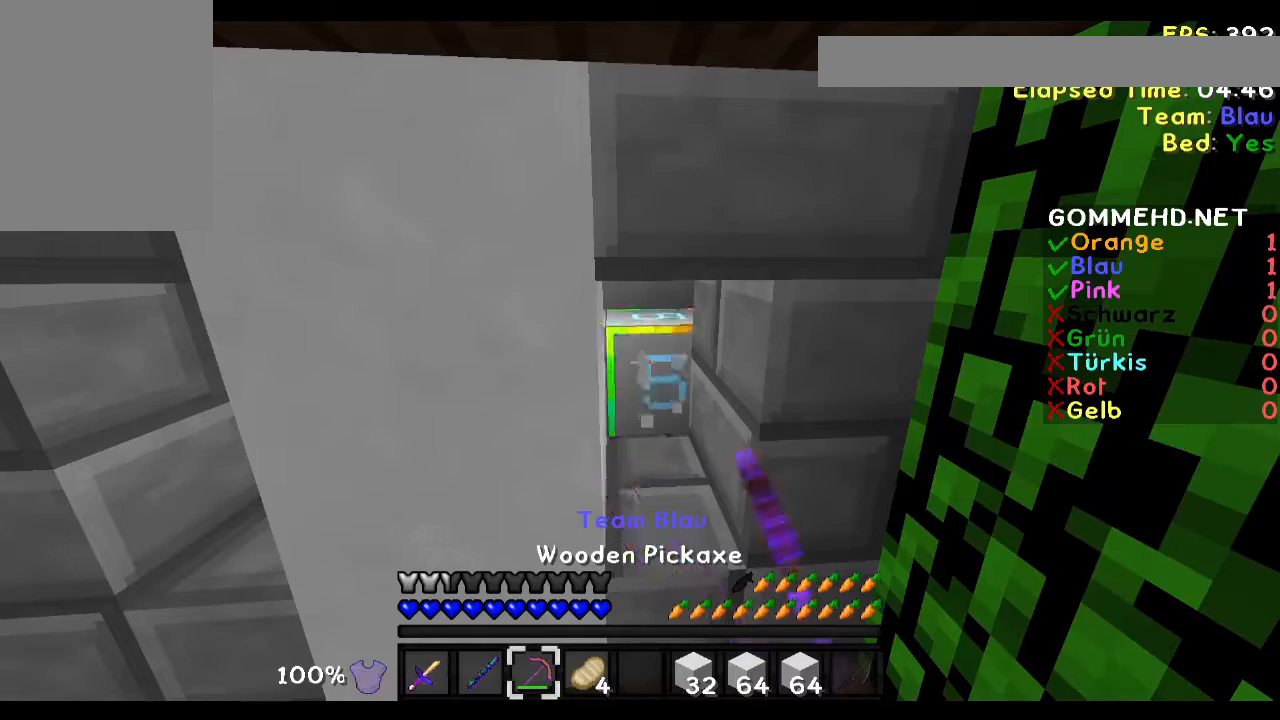
{"keys": [], "mouse": ["left"], "events": []}
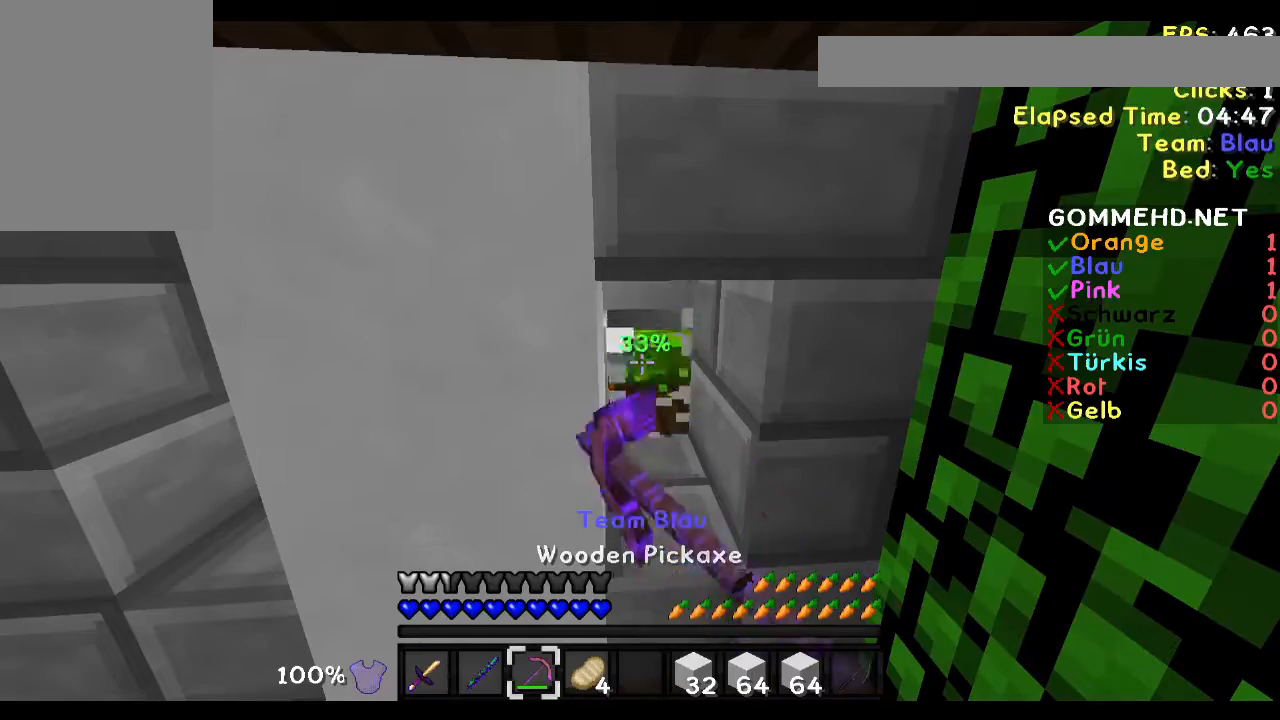
{"keys": ["a", "s"], "mouse": [], "events": [[267, "s", "down"], [300, "a", "down"], [300, "mouse_left", "up"]]}
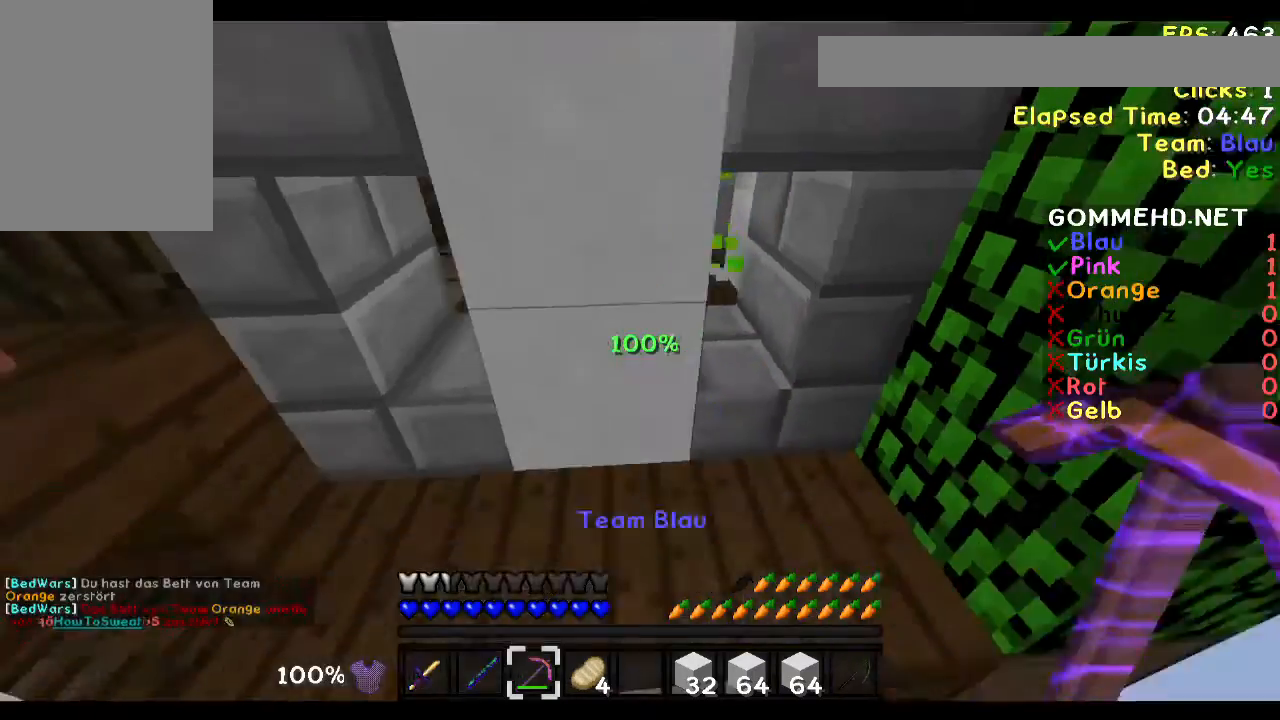
{"keys": [], "mouse": [], "events": [[284, "a", "up"], [284, "s", "up"]]}
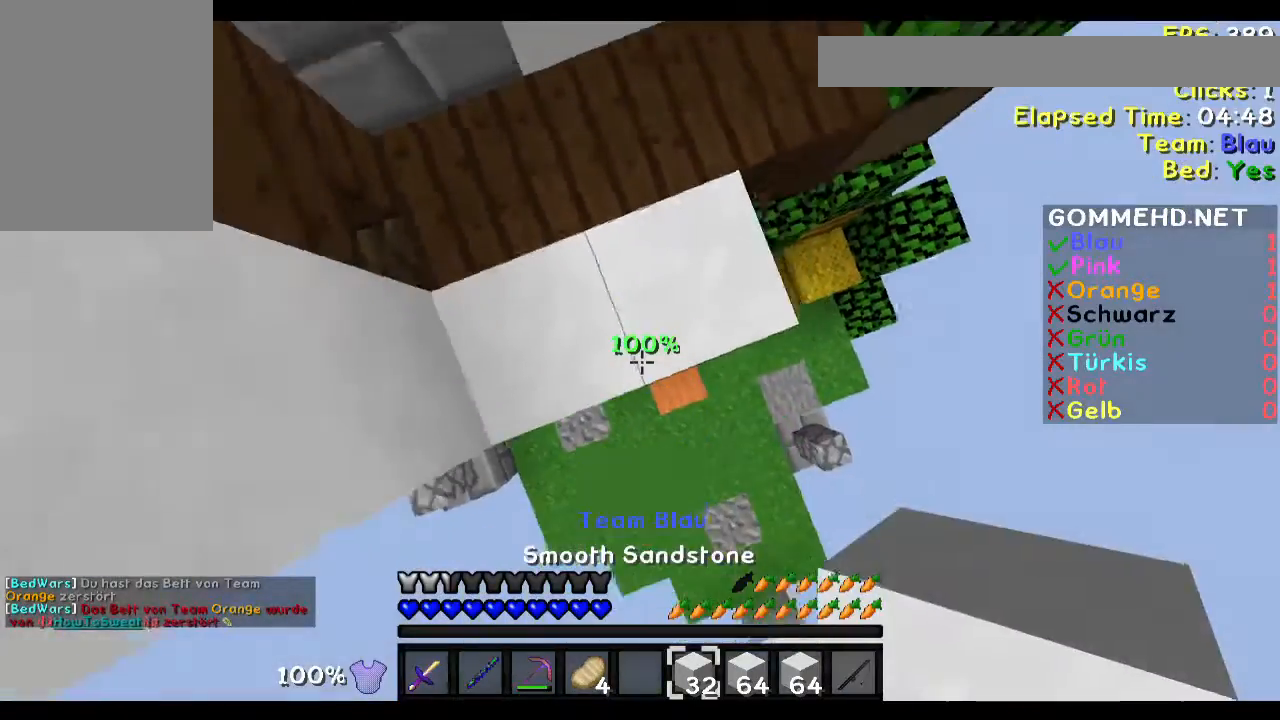
{"keys": ["w"], "mouse": [], "events": [[183, "d", "down"], [183, "mouse_right", "down"], [384, "d", "up"], [384, "mouse_right", "up"], [417, "w", "down"]]}
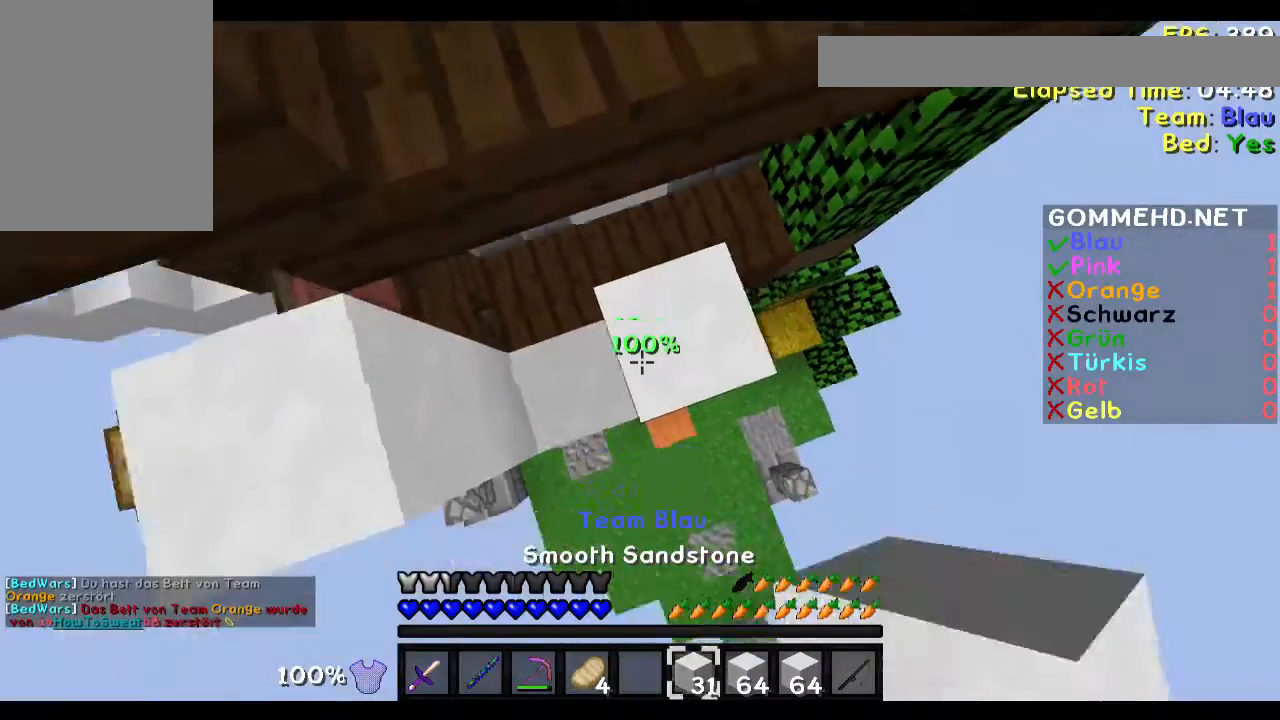
{"keys": ["d", "w"], "mouse": [], "events": [[84, "mouse_right", "down"], [117, "mouse_left", "down"], [184, "mouse_right", "up"], [217, "mouse_left", "up"], [384, "d", "down"]]}
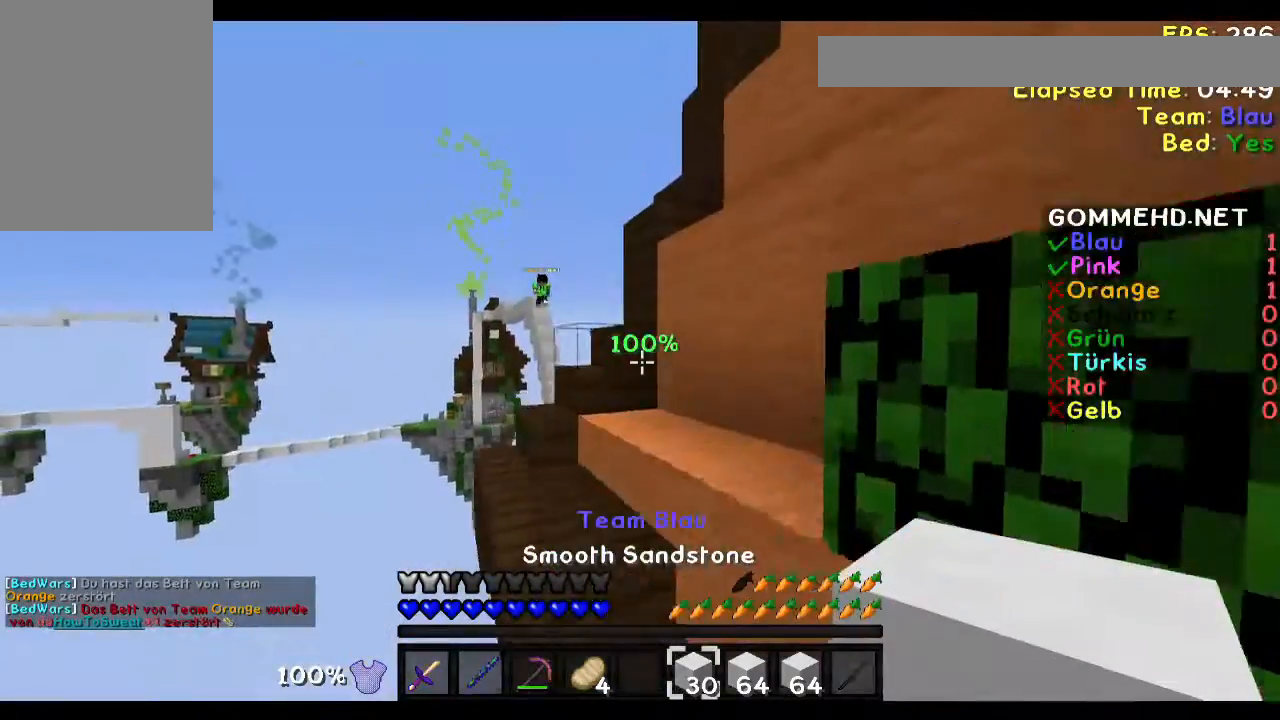
{"keys": ["w"], "mouse": [], "events": [[17, "d", "up"], [83, "a", "down"], [317, "a", "up"]]}
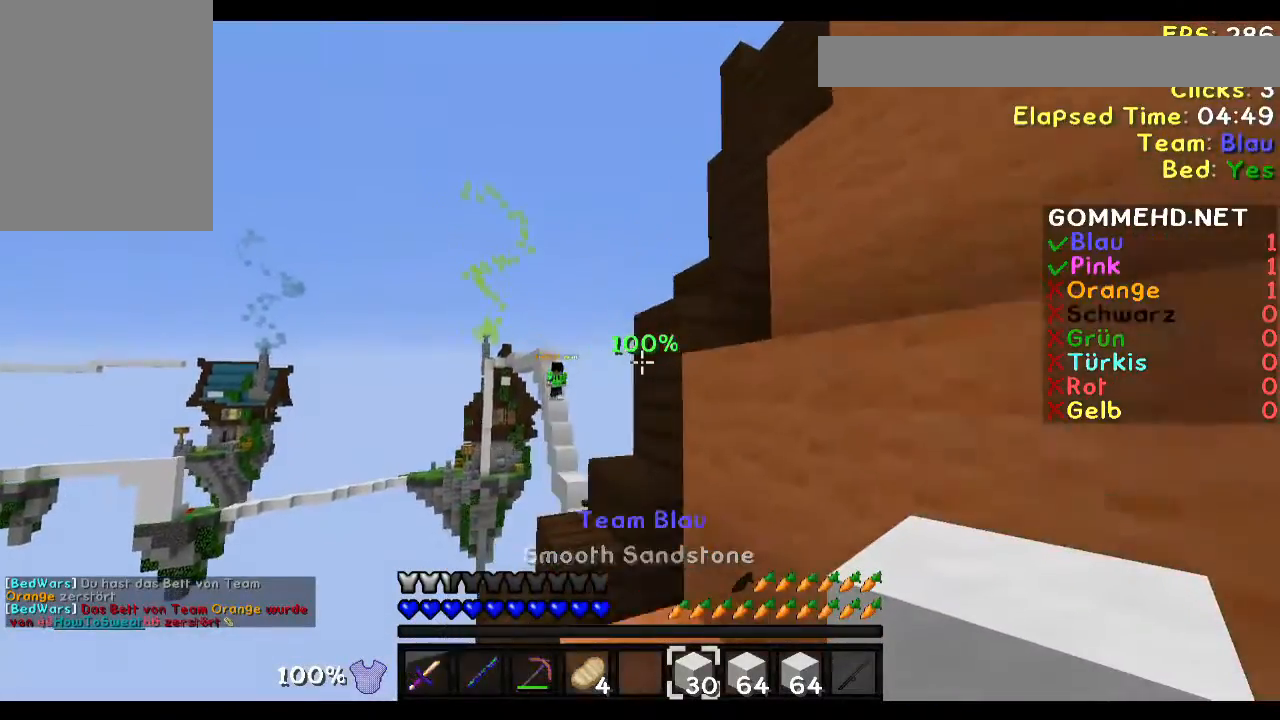
{"keys": ["a", "w"], "mouse": [], "events": [[284, "a", "down"]]}
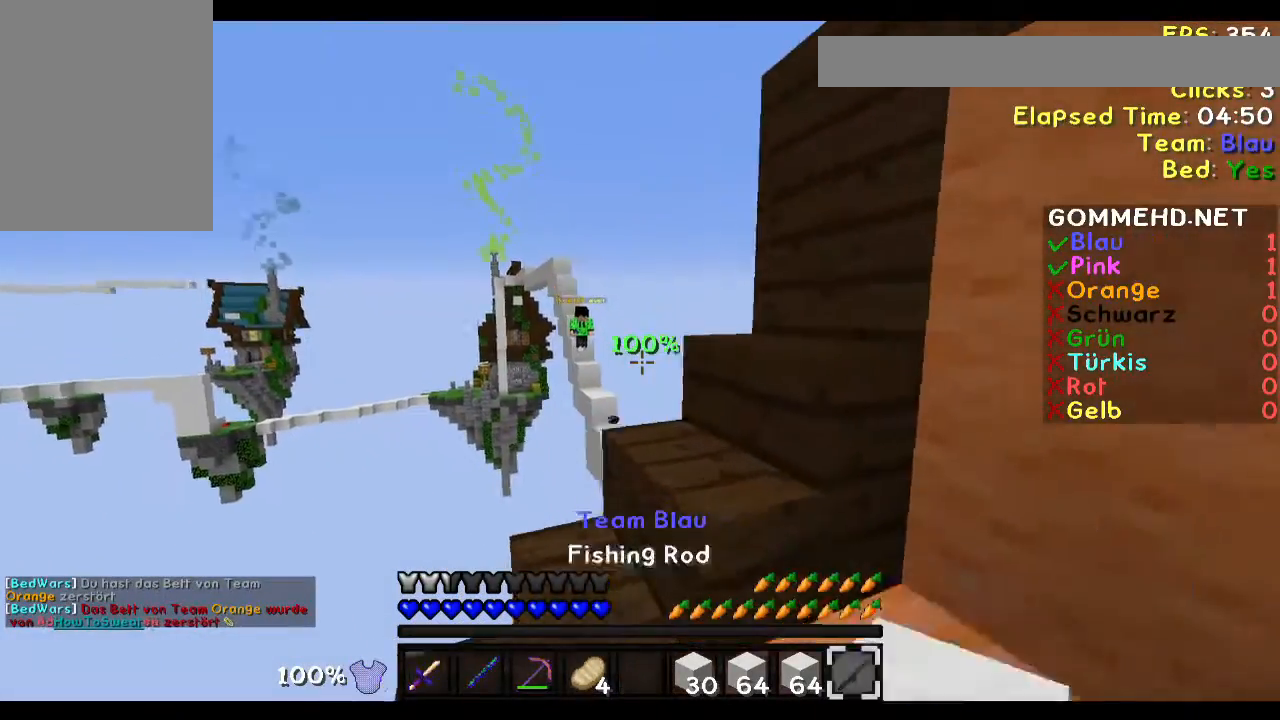
{"keys": ["d", "w"], "mouse": [], "events": [[117, "a", "up"], [384, "d", "down"]]}
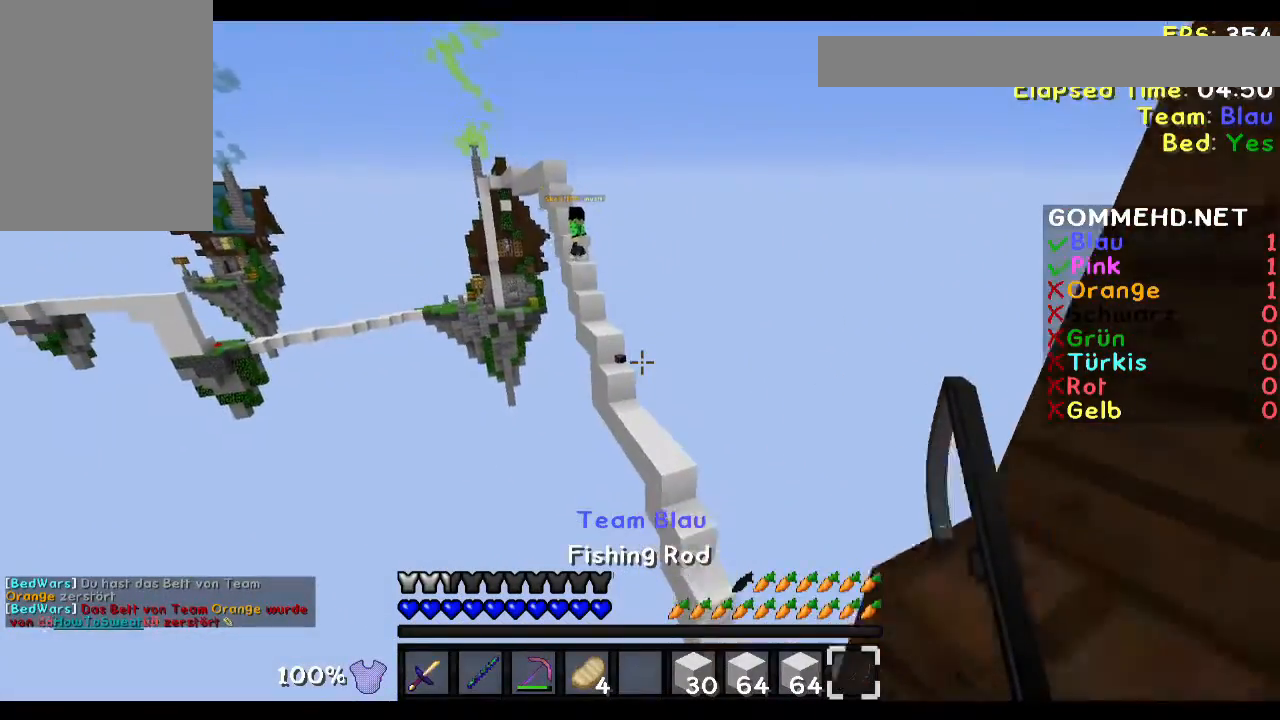
{"keys": [], "mouse": [], "events": [[217, "d", "up"], [217, "w", "up"]]}
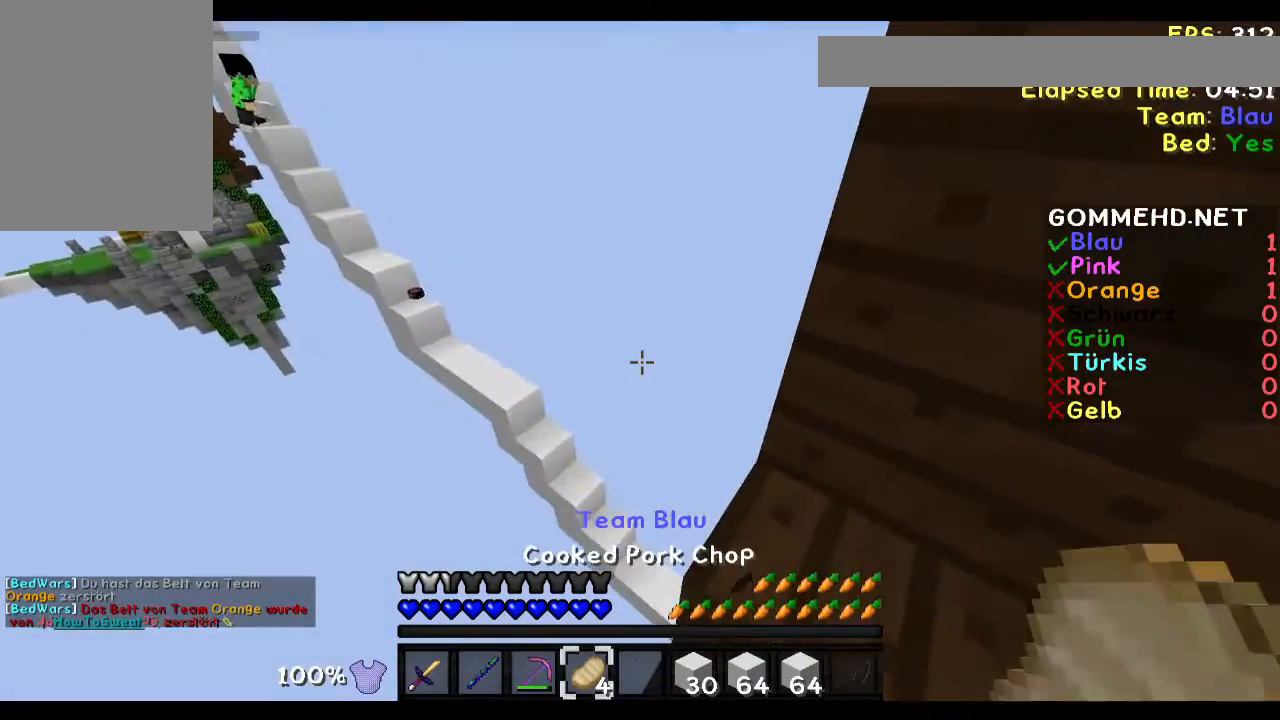
{"keys": [], "mouse": [], "events": [[183, "w", "down"], [417, "w", "up"]]}
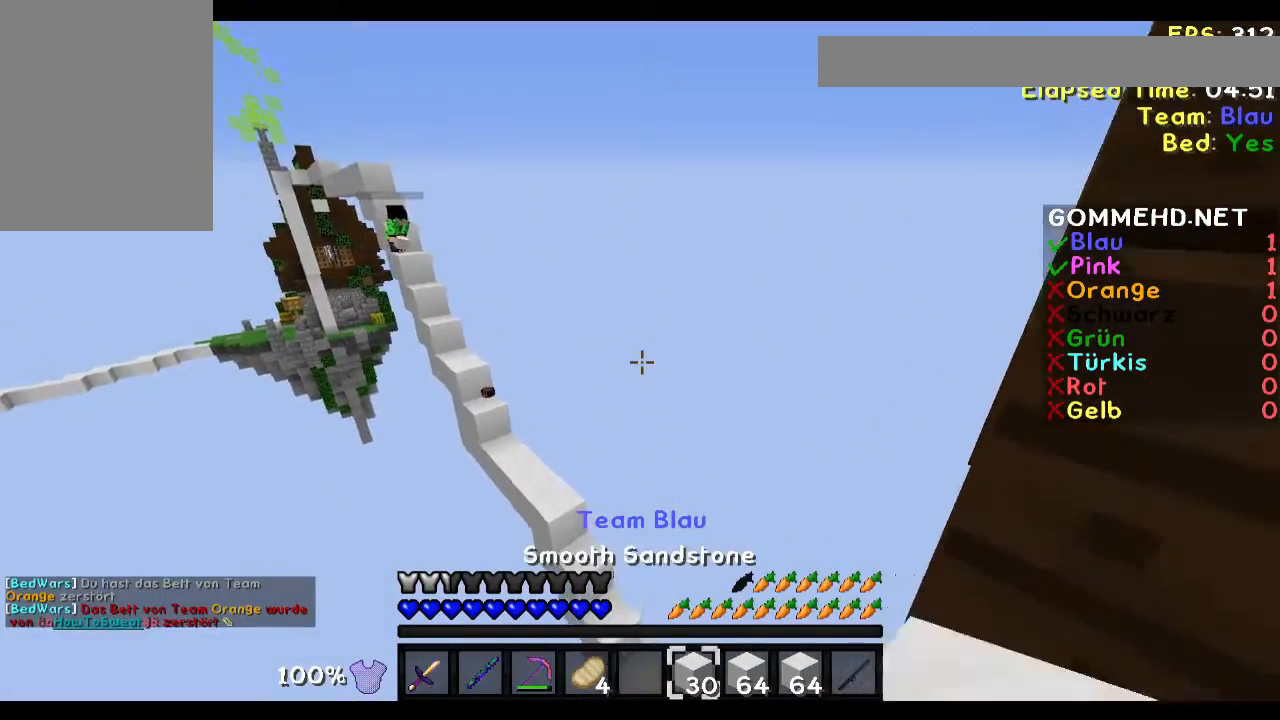
{"keys": ["s"], "mouse": [], "events": [[384, "s", "down"]]}
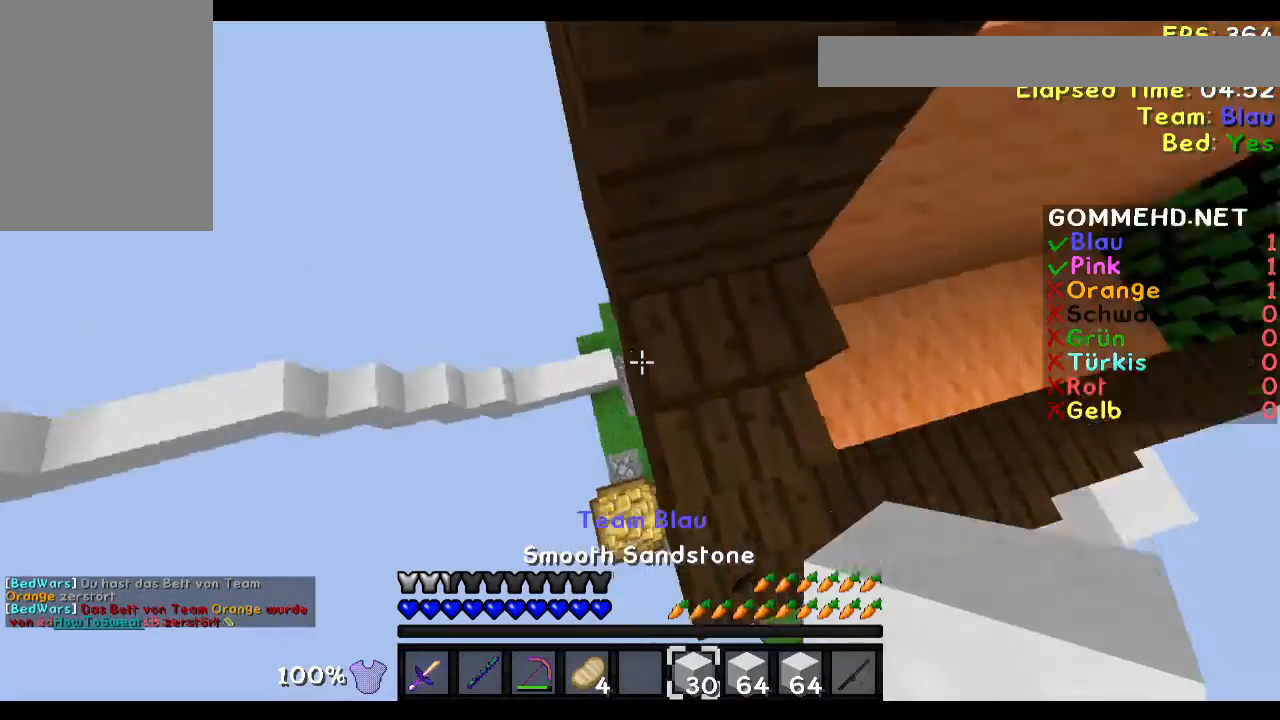
{"keys": [], "mouse": [], "events": [[83, "a", "down"], [83, "s", "up"], [484, "a", "up"]]}
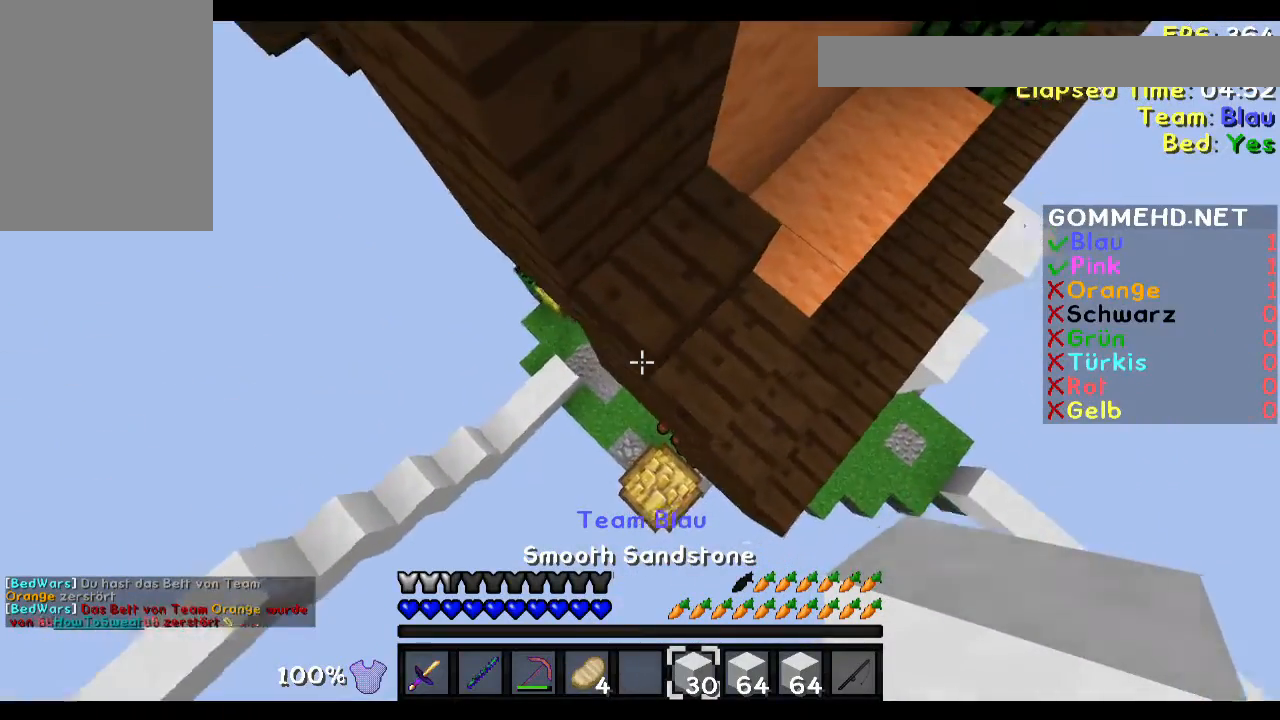
{"keys": [], "mouse": ["right"], "events": [[17, "w", "down"], [84, "mouse_right", "down"], [184, "w", "up"], [217, "mouse_right", "up"], [317, "a", "down"], [384, "mouse_right", "down"], [417, "a", "up"]]}
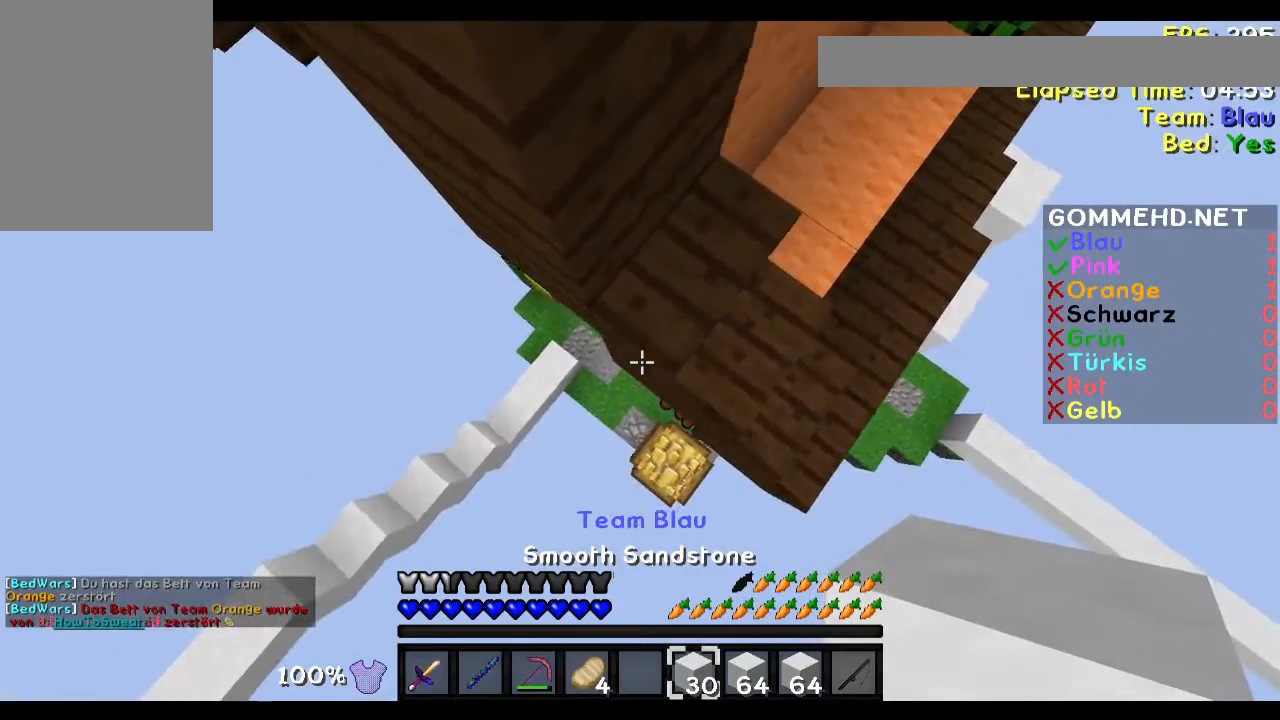
{"keys": ["a", "s"], "mouse": ["right"], "events": [[17, "mouse_right", "up"], [17, "s", "down"], [83, "a", "down"], [183, "mouse_right", "down"], [417, "mouse_right", "up"], [484, "mouse_right", "down"]]}
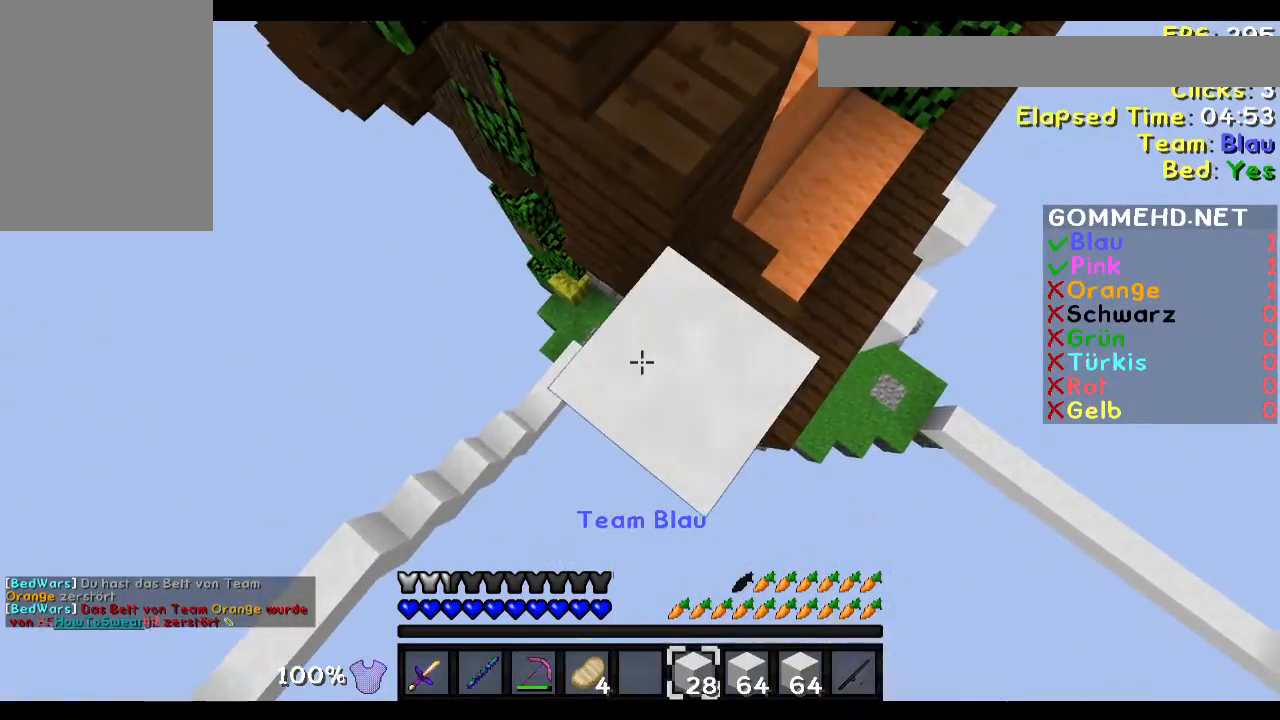
{"keys": ["a", "s"], "mouse": [], "events": [[84, "mouse_right", "up"], [251, "mouse_right", "down"], [317, "mouse_right", "up"], [384, "mouse_right", "down"], [484, "mouse_right", "up"]]}
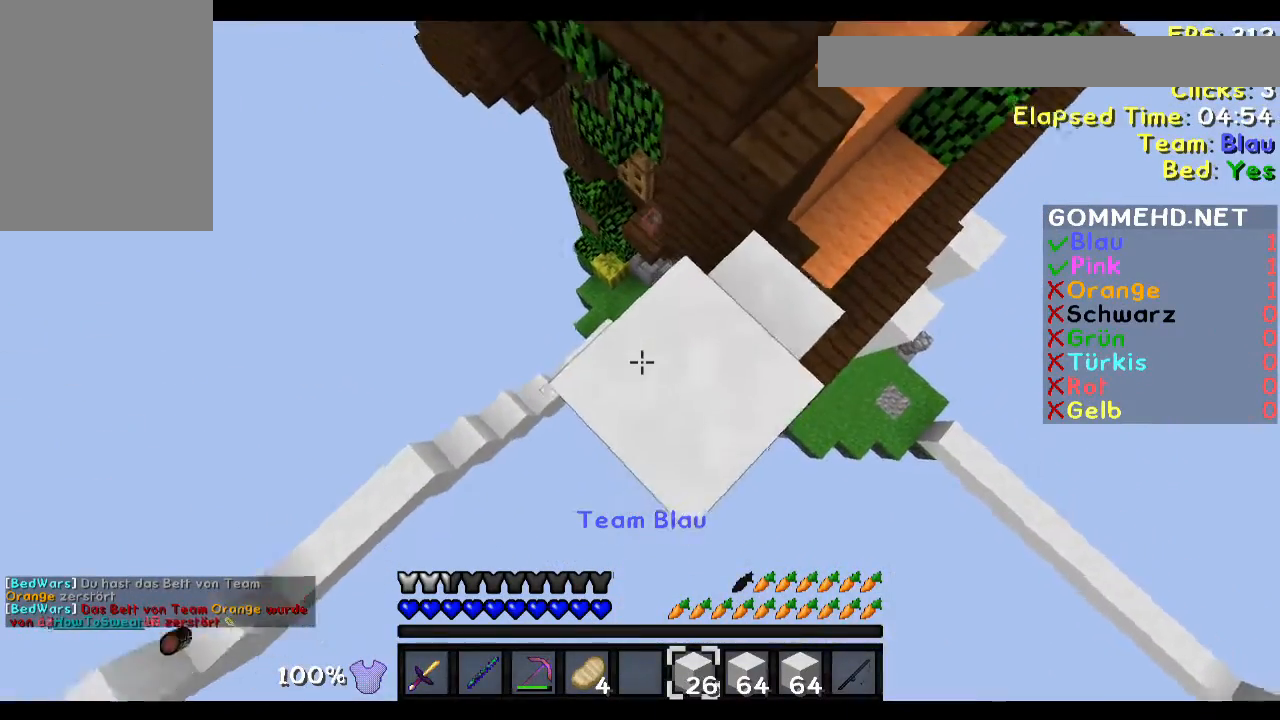
{"keys": ["a", "s"], "mouse": ["right"], "events": [[17, "d", "down"], [17, "mouse_right", "down"], [117, "mouse_right", "up"], [283, "d", "up"], [317, "mouse_right", "down"], [384, "mouse_right", "up"], [484, "mouse_right", "down"]]}
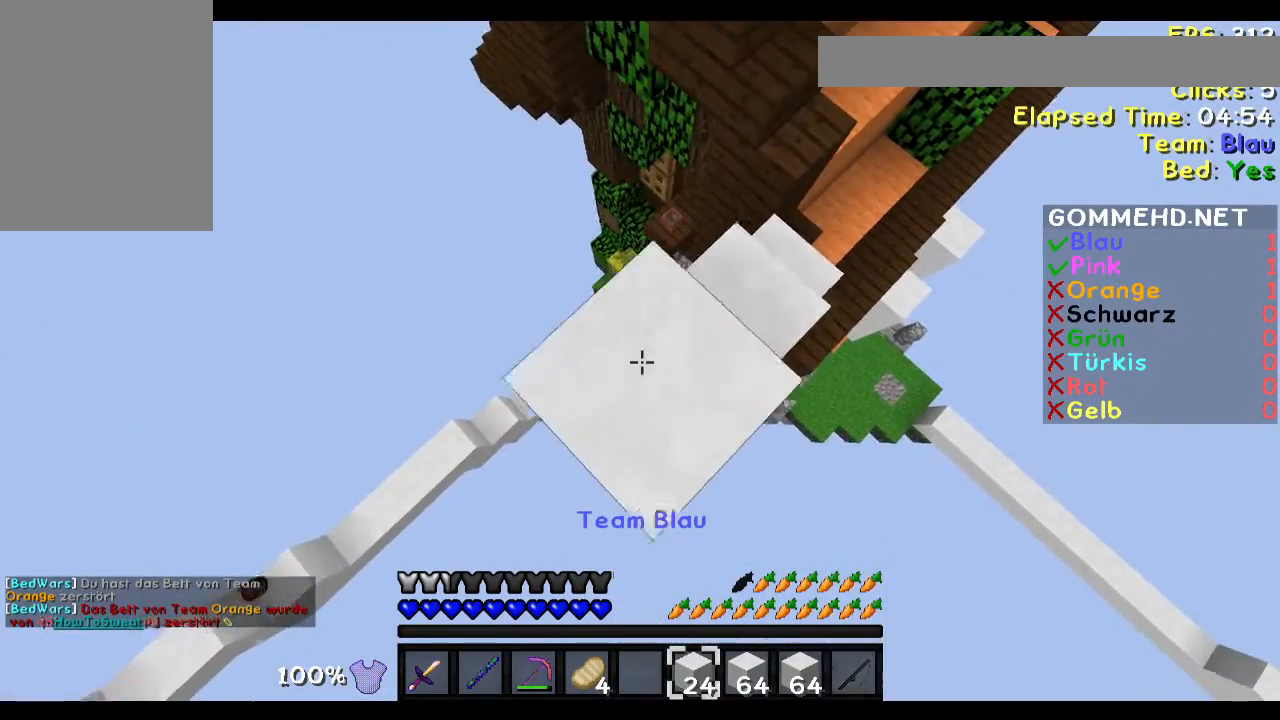
{"keys": ["a", "s"], "mouse": ["right"], "events": [[17, "mouse_right", "up"], [117, "mouse_right", "down"], [217, "mouse_right", "up"], [317, "mouse_right", "down"], [417, "mouse_right", "up"], [484, "mouse_right", "down"]]}
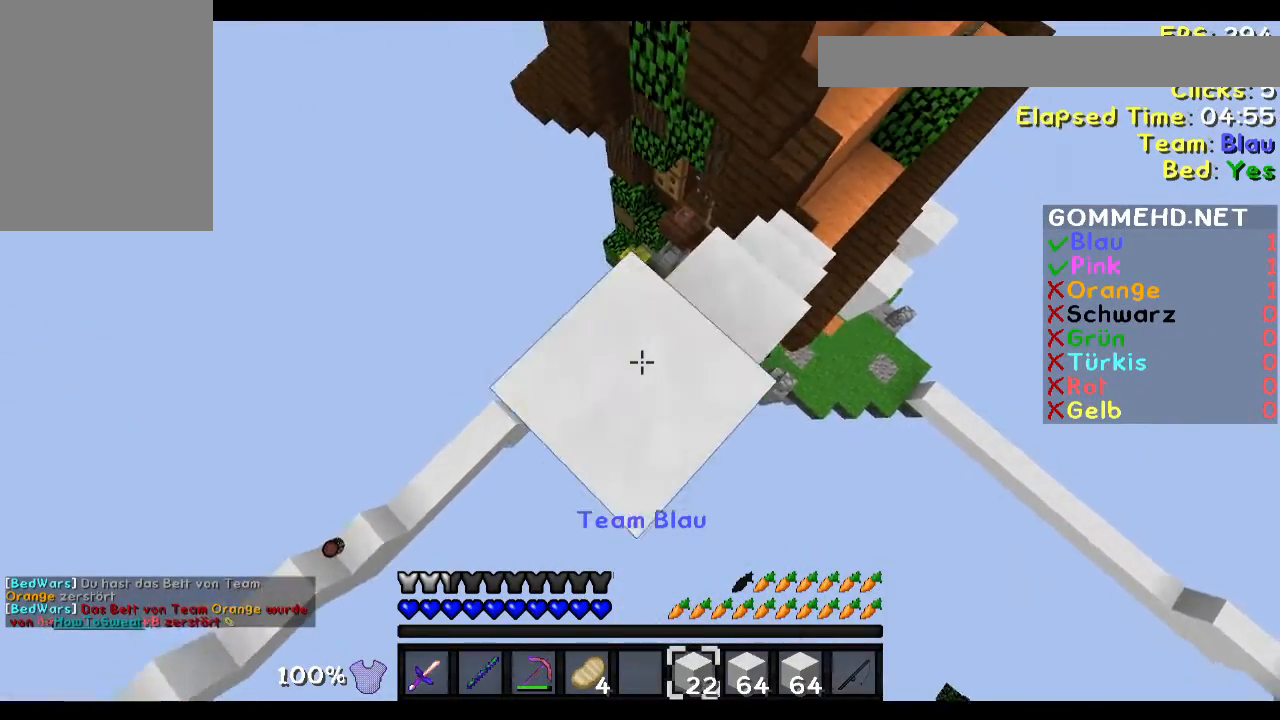
{"keys": ["a", "s"], "mouse": ["right"], "events": [[83, "mouse_right", "up"], [117, "mouse_right", "down"], [217, "mouse_right", "up"], [317, "mouse_right", "down"], [384, "mouse_right", "up"], [484, "mouse_right", "down"]]}
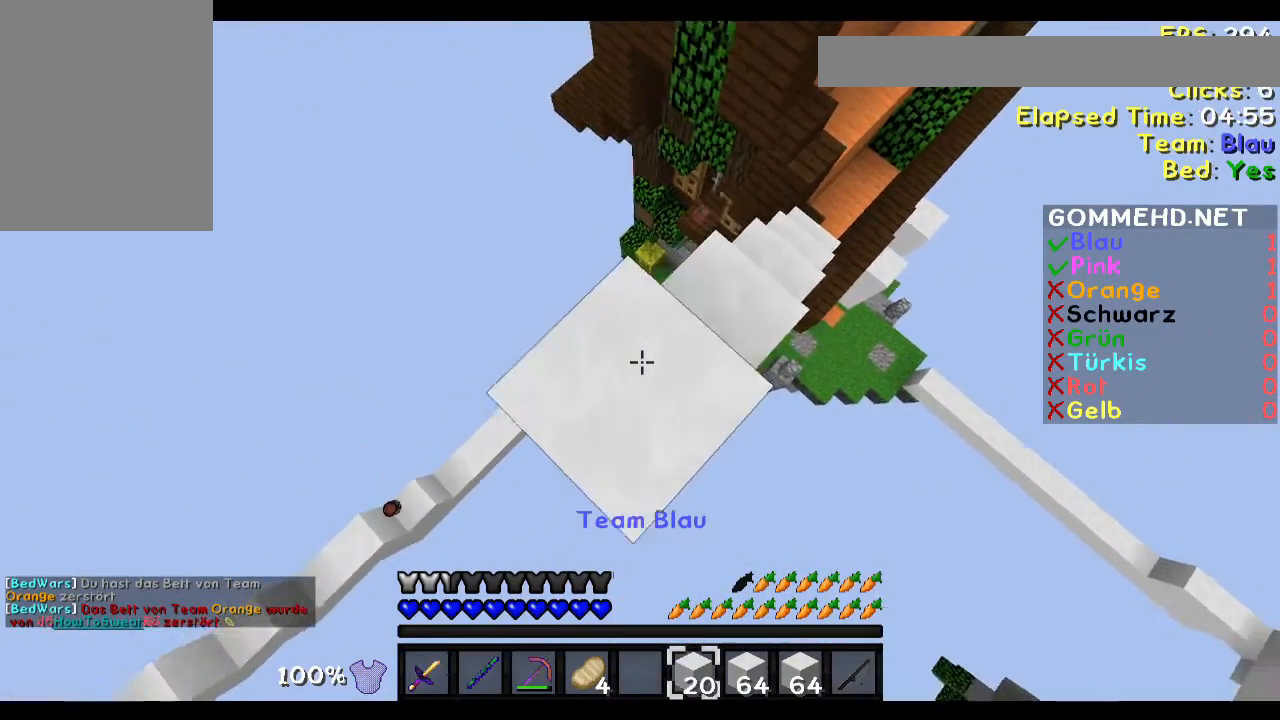
{"keys": ["a", "s"], "mouse": ["right"], "events": [[17, "mouse_right", "up"], [84, "mouse_right", "down"], [184, "mouse_right", "up"], [317, "mouse_right", "down"], [417, "mouse_right", "up"], [484, "mouse_right", "down"]]}
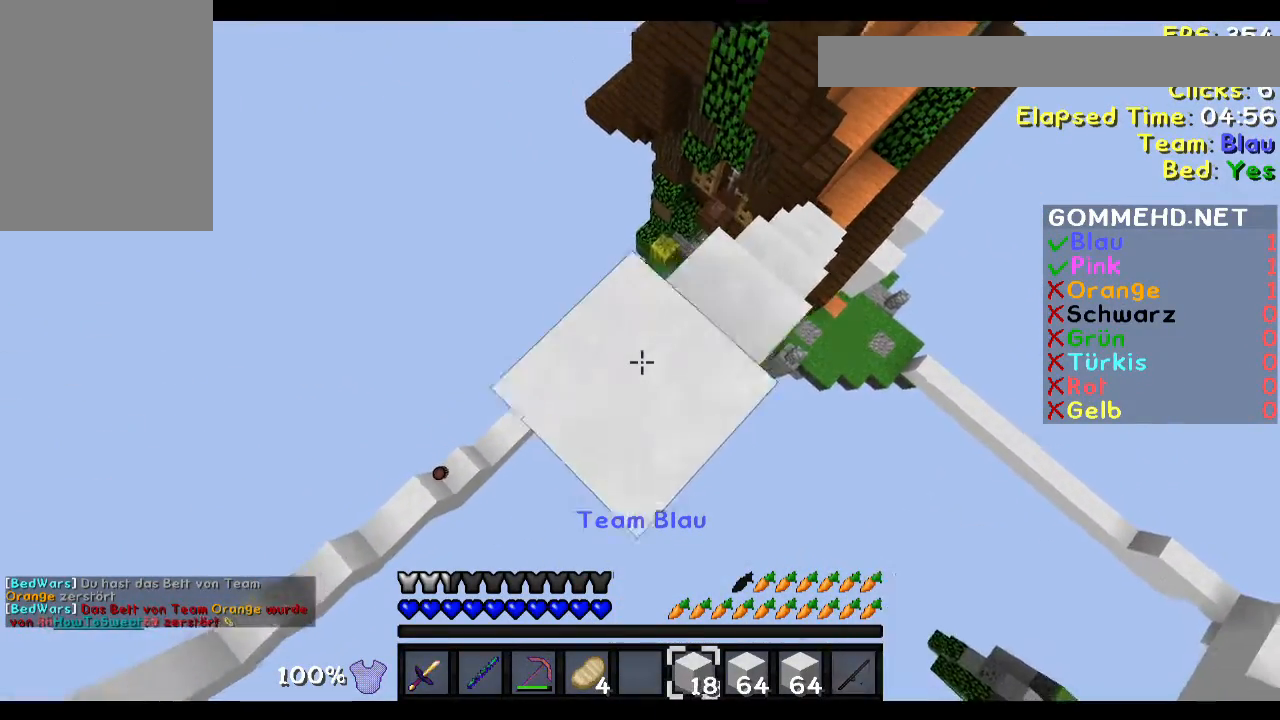
{"keys": ["a", "s"], "mouse": ["right"], "events": [[83, "mouse_right", "up"], [117, "mouse_right", "down"], [217, "mouse_right", "up"], [317, "mouse_right", "down"], [384, "mouse_right", "up"], [484, "mouse_right", "down"]]}
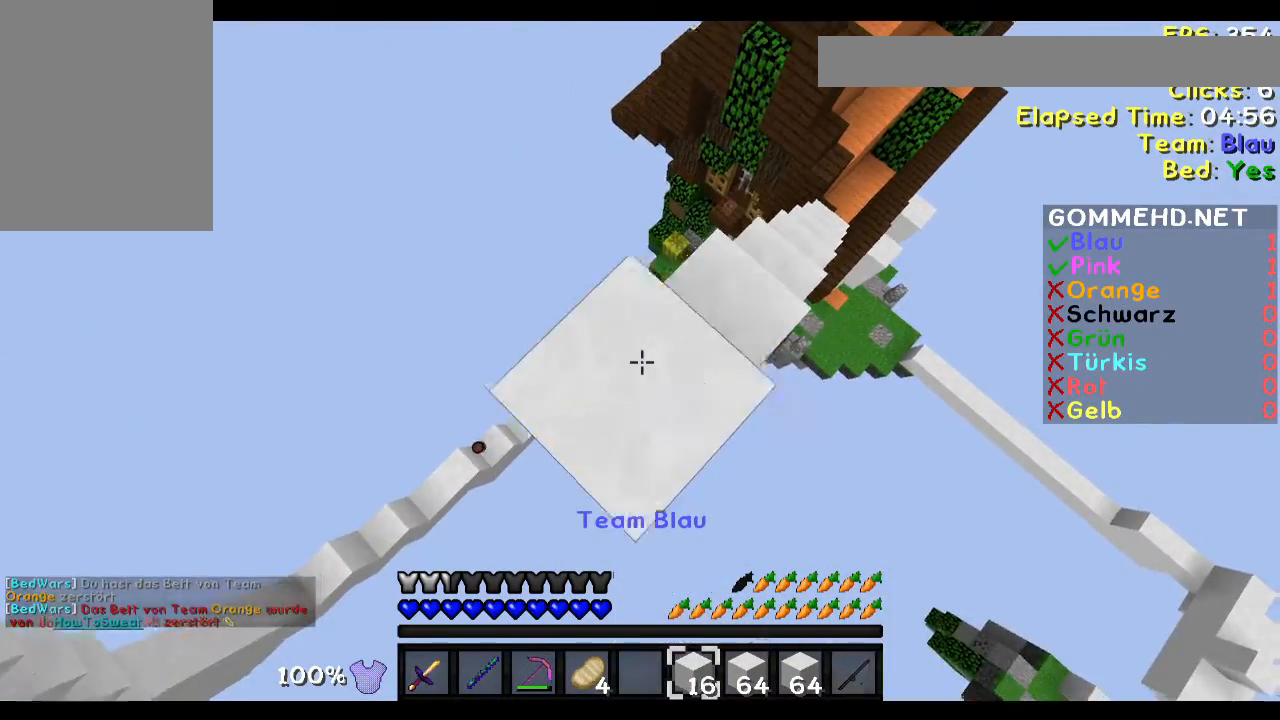
{"keys": ["a", "s"], "mouse": [], "events": [[17, "mouse_right", "up"], [117, "mouse_right", "down"], [217, "mouse_right", "up"], [317, "mouse_right", "down"], [417, "mouse_right", "up"]]}
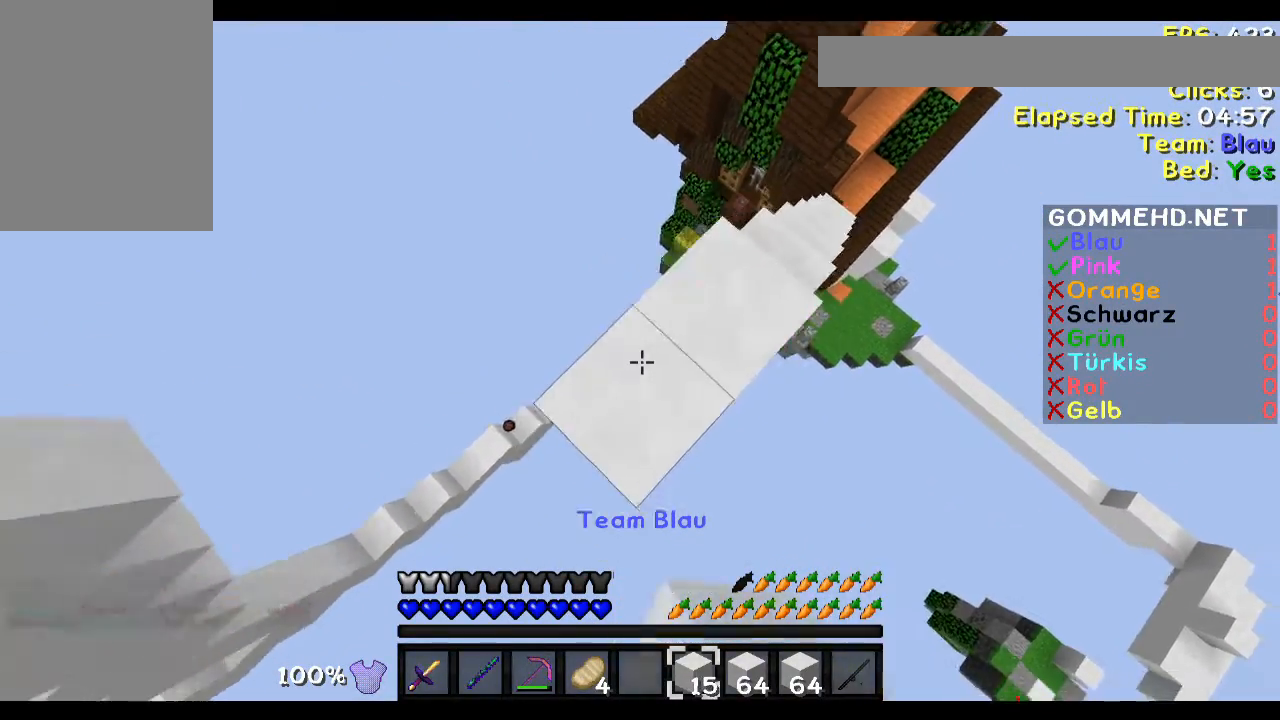
{"keys": ["d"], "mouse": [], "events": [[17, "mouse_right", "down"], [83, "mouse_right", "up"], [117, "mouse_right", "down"], [217, "a", "up"], [217, "d", "down"], [217, "s", "up"], [284, "mouse_right", "up"]]}
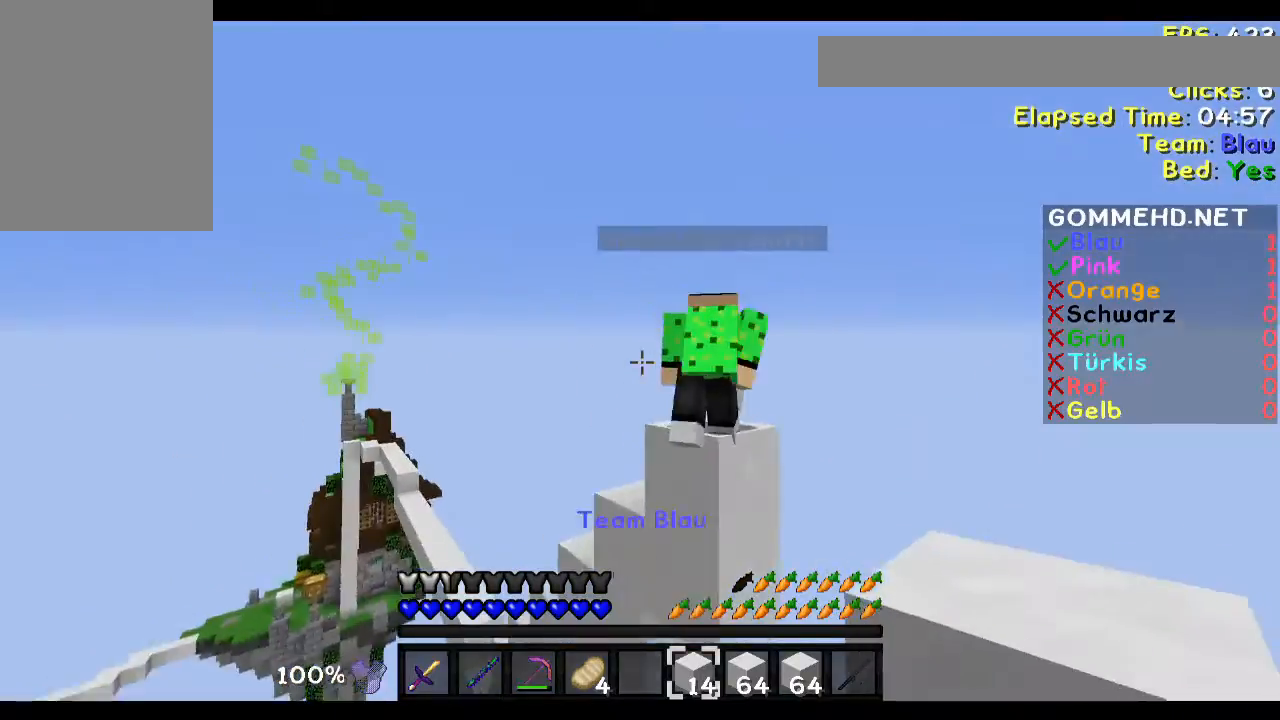
{"keys": [], "mouse": [], "events": [[117, "d", "up"], [117, "mouse_right", "down"], [284, "mouse_right", "up"]]}
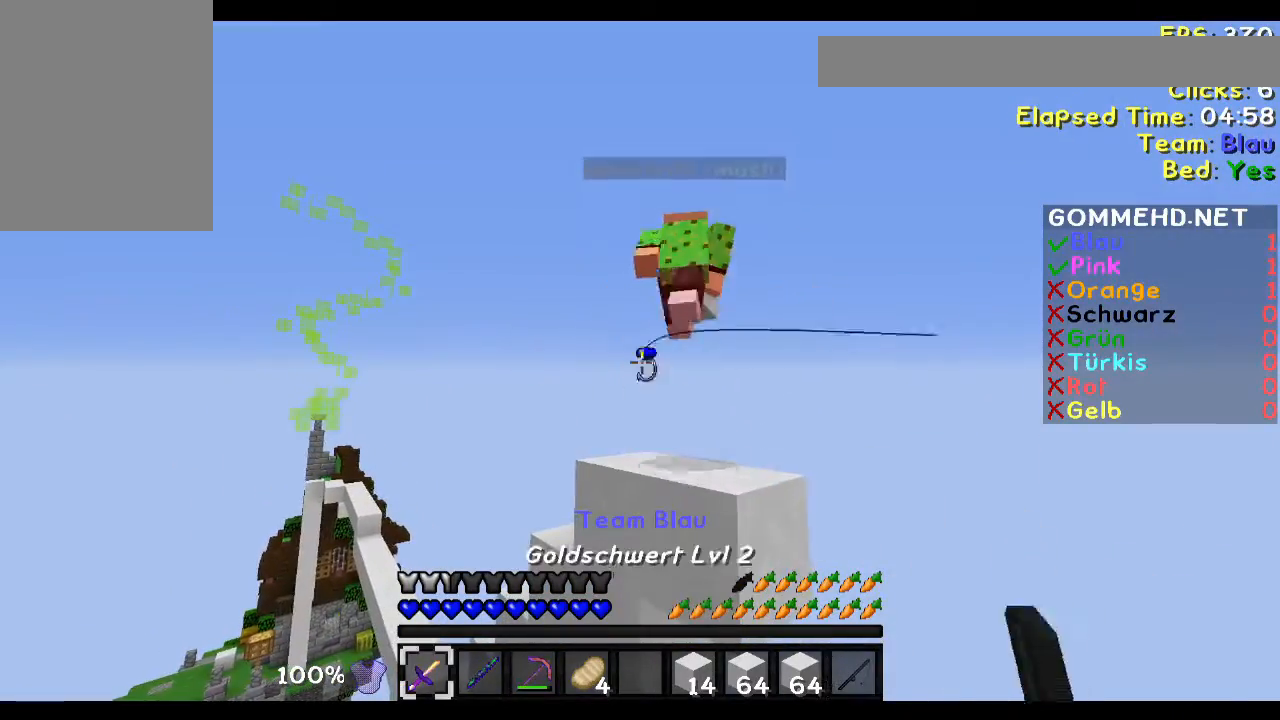
{"keys": ["w"], "mouse": [], "events": [[217, "w", "down"]]}
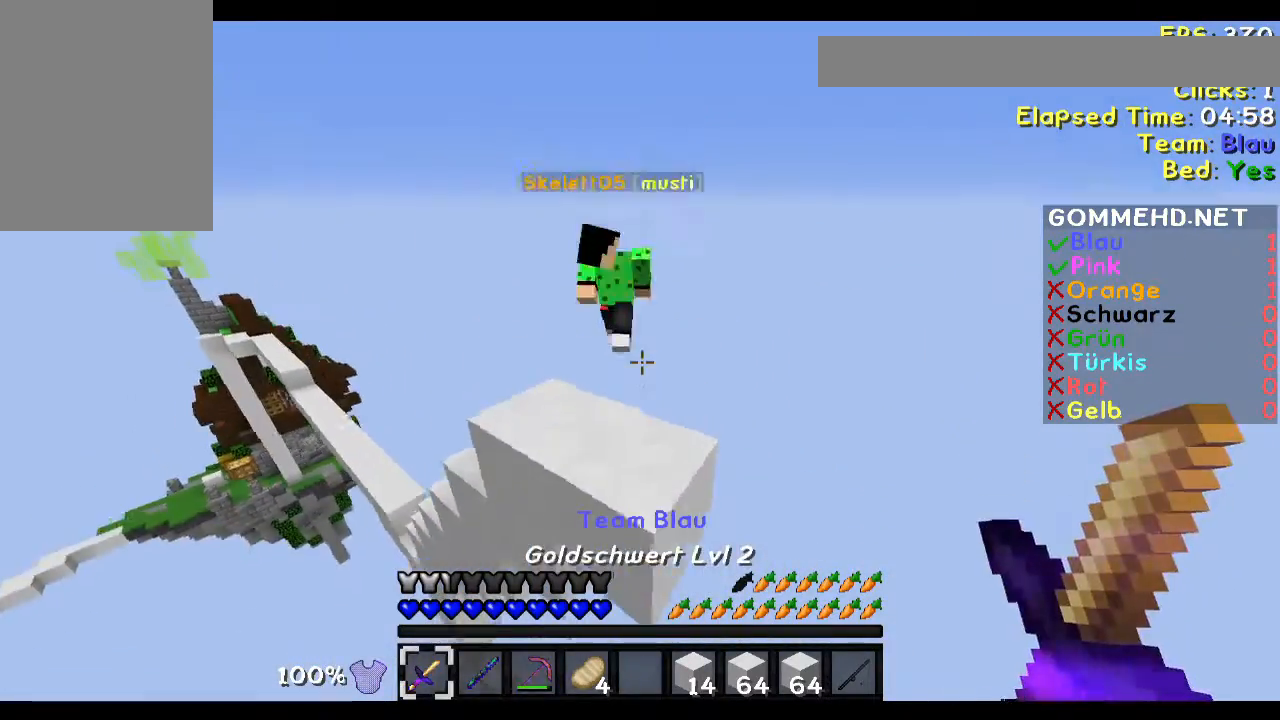
{"keys": ["w"], "mouse": [], "events": [[284, "w", "up"], [417, "w", "down"]]}
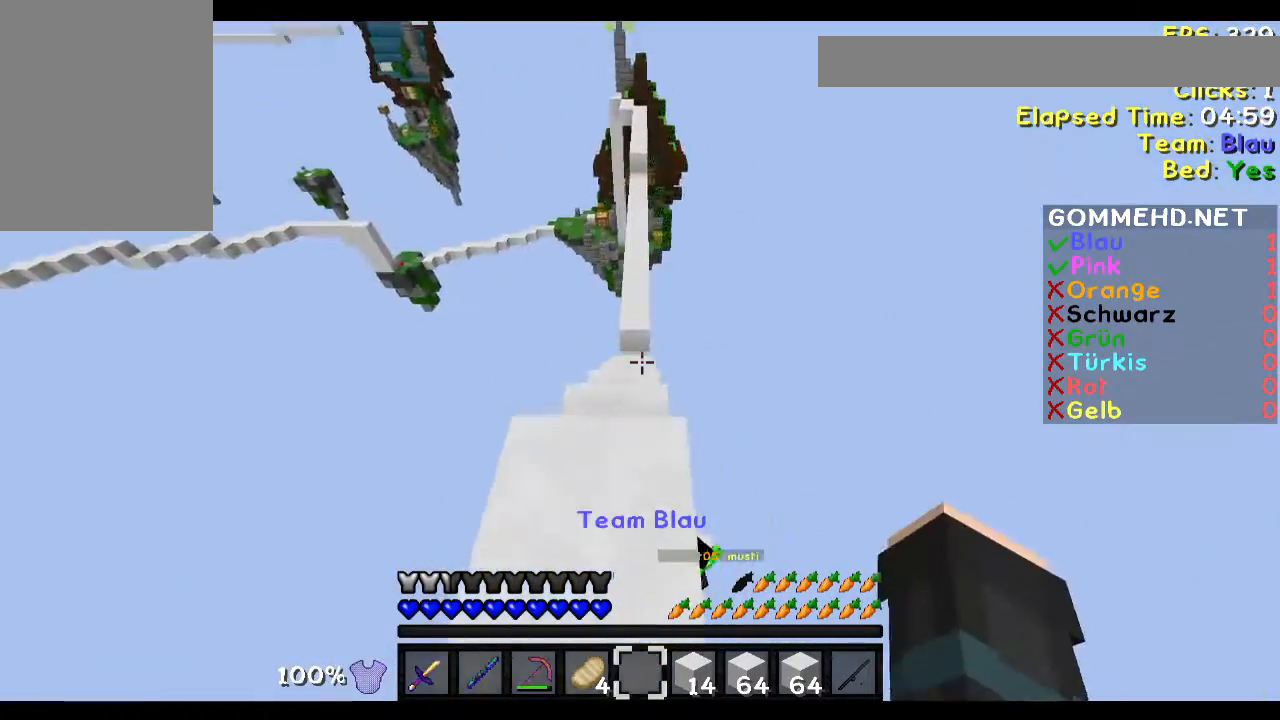
{"keys": ["w"], "mouse": [], "events": []}
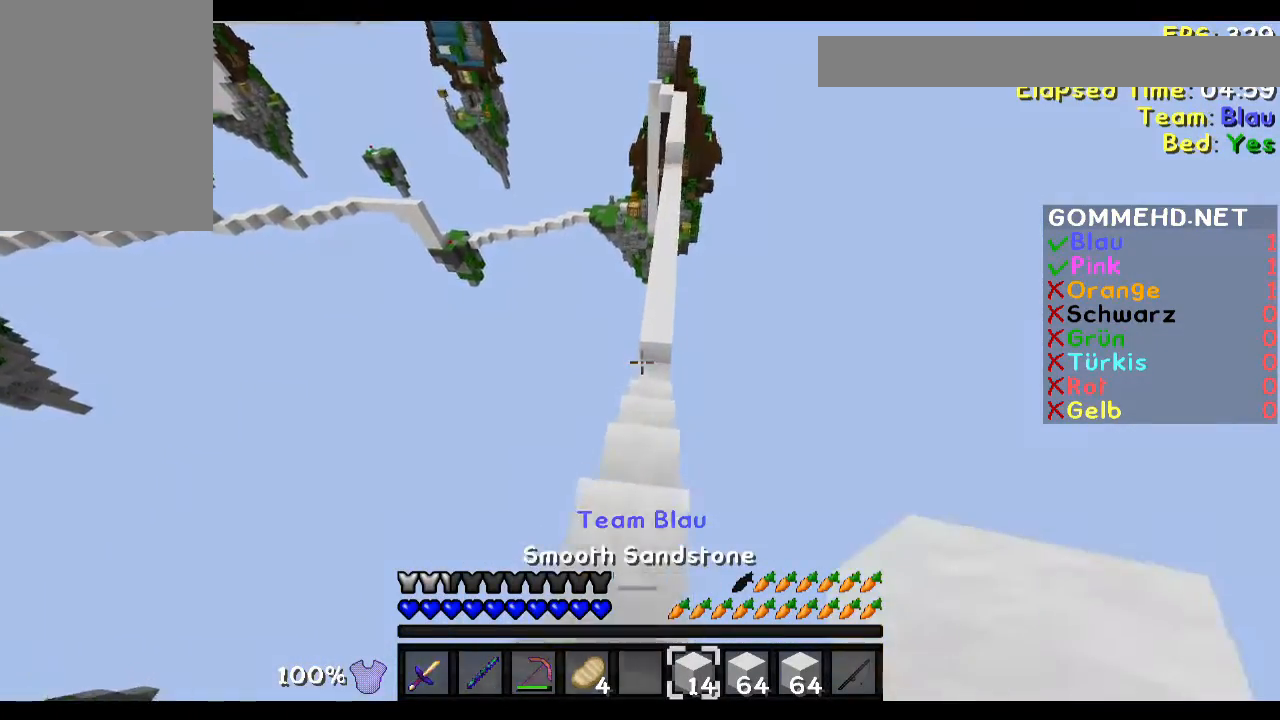
{"keys": ["w"], "mouse": [], "events": []}